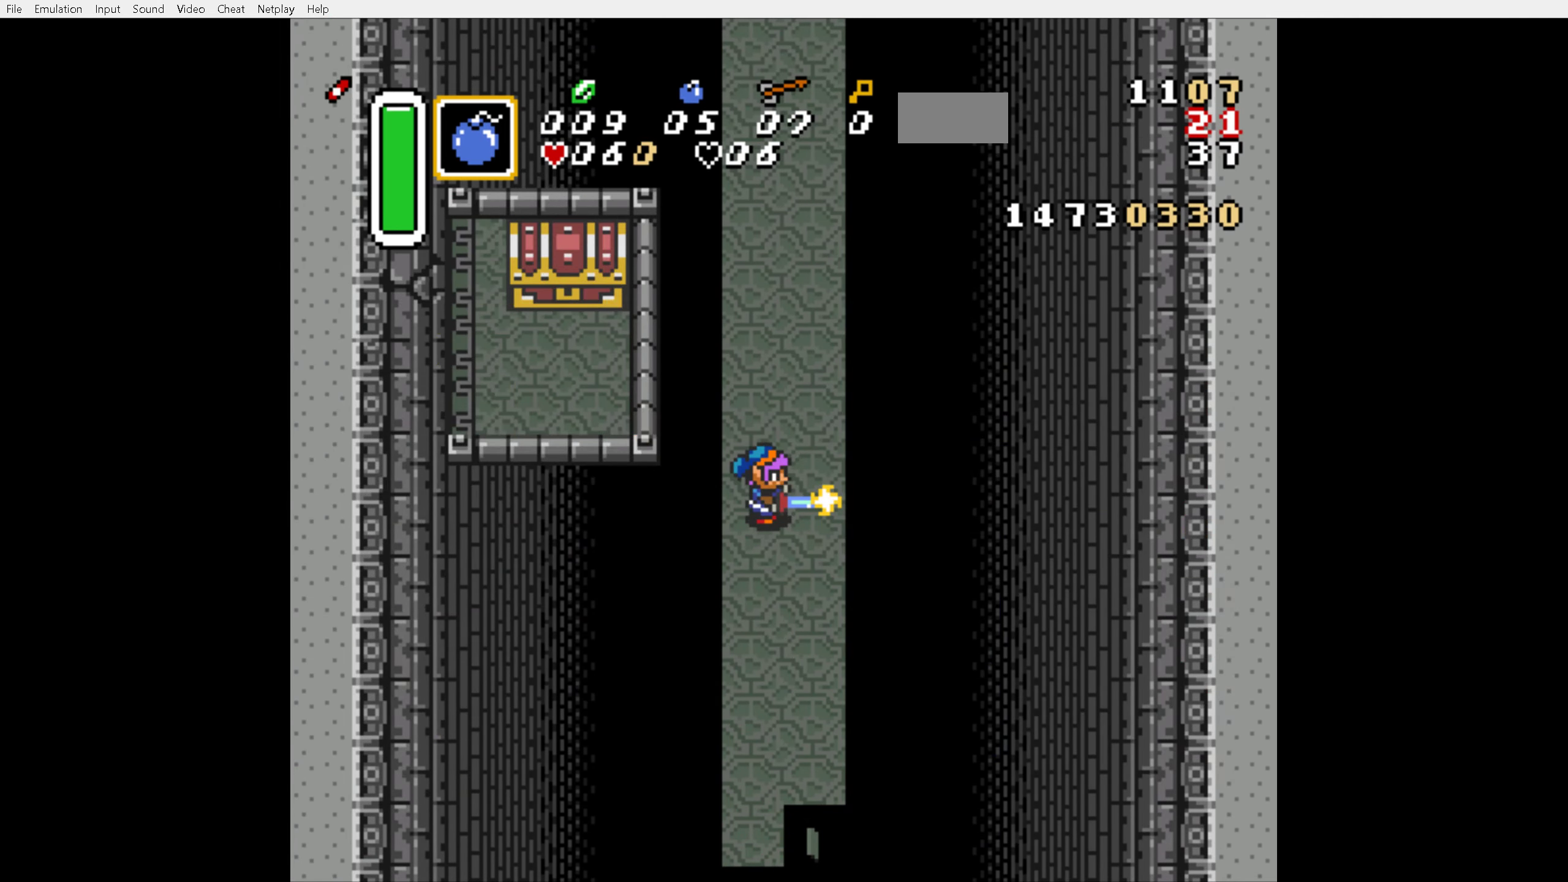
Gameplay with a controller (Nintendo layout); each line is a JSON object with the inputs held at the frame after it. "events" lists button and stick changes between this image and that frame as [ms after this image, input, new state], when the widget could be followed in between. Not read: L3 R3.
{"buttons": ["B"], "events": [[50, "Y", "down"], [100, "Y", "up"], [350, "DPAD_UP", "down"], [450, "DPAD_UP", "up"]]}
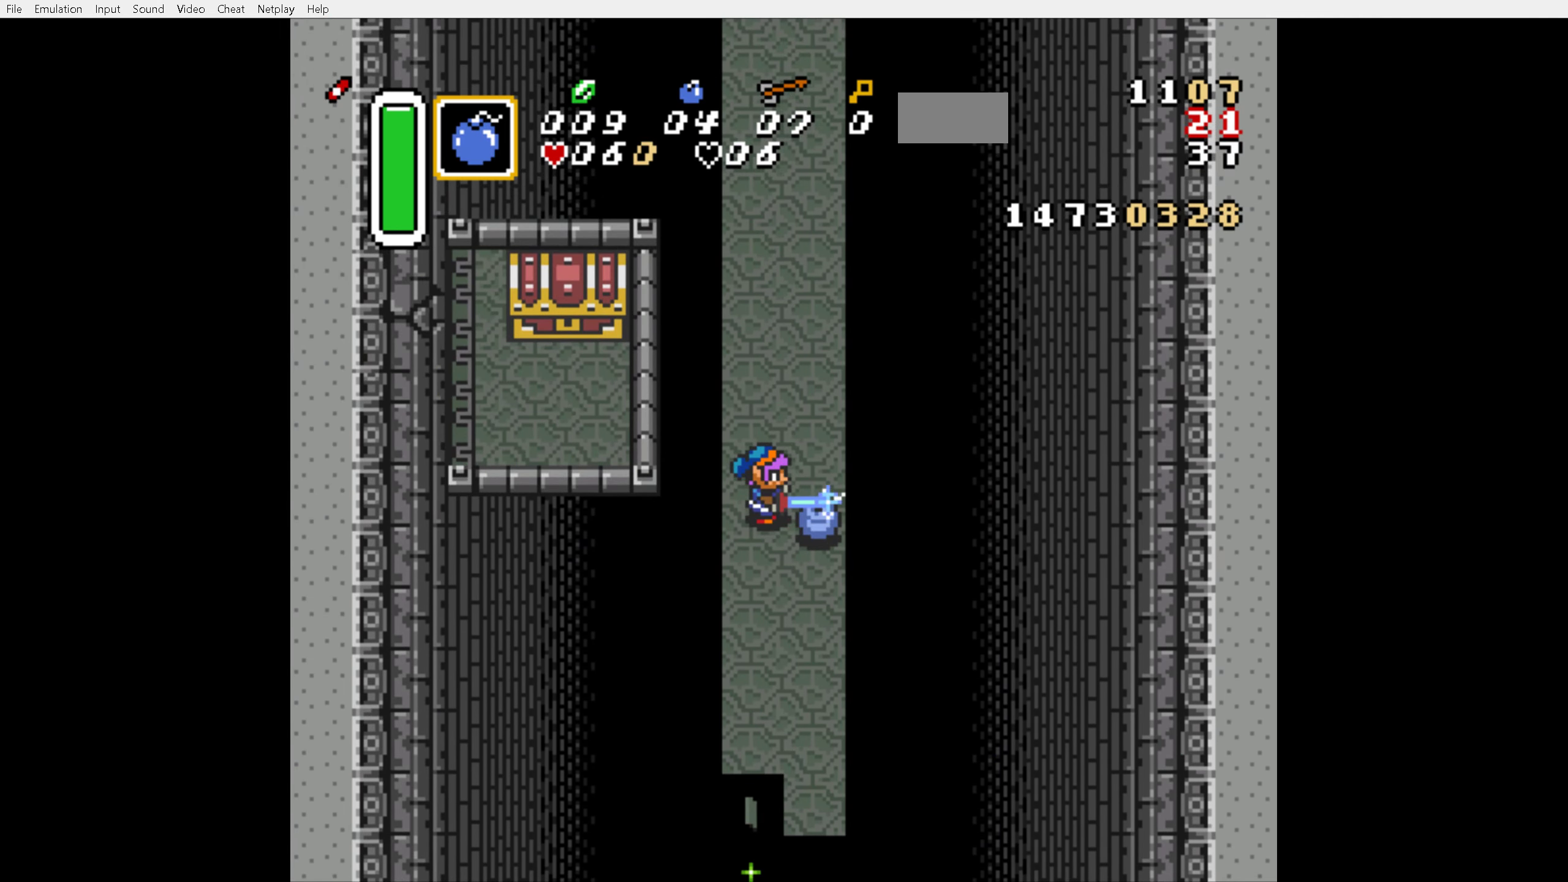
{"buttons": [], "events": [[467, "B", "up"]]}
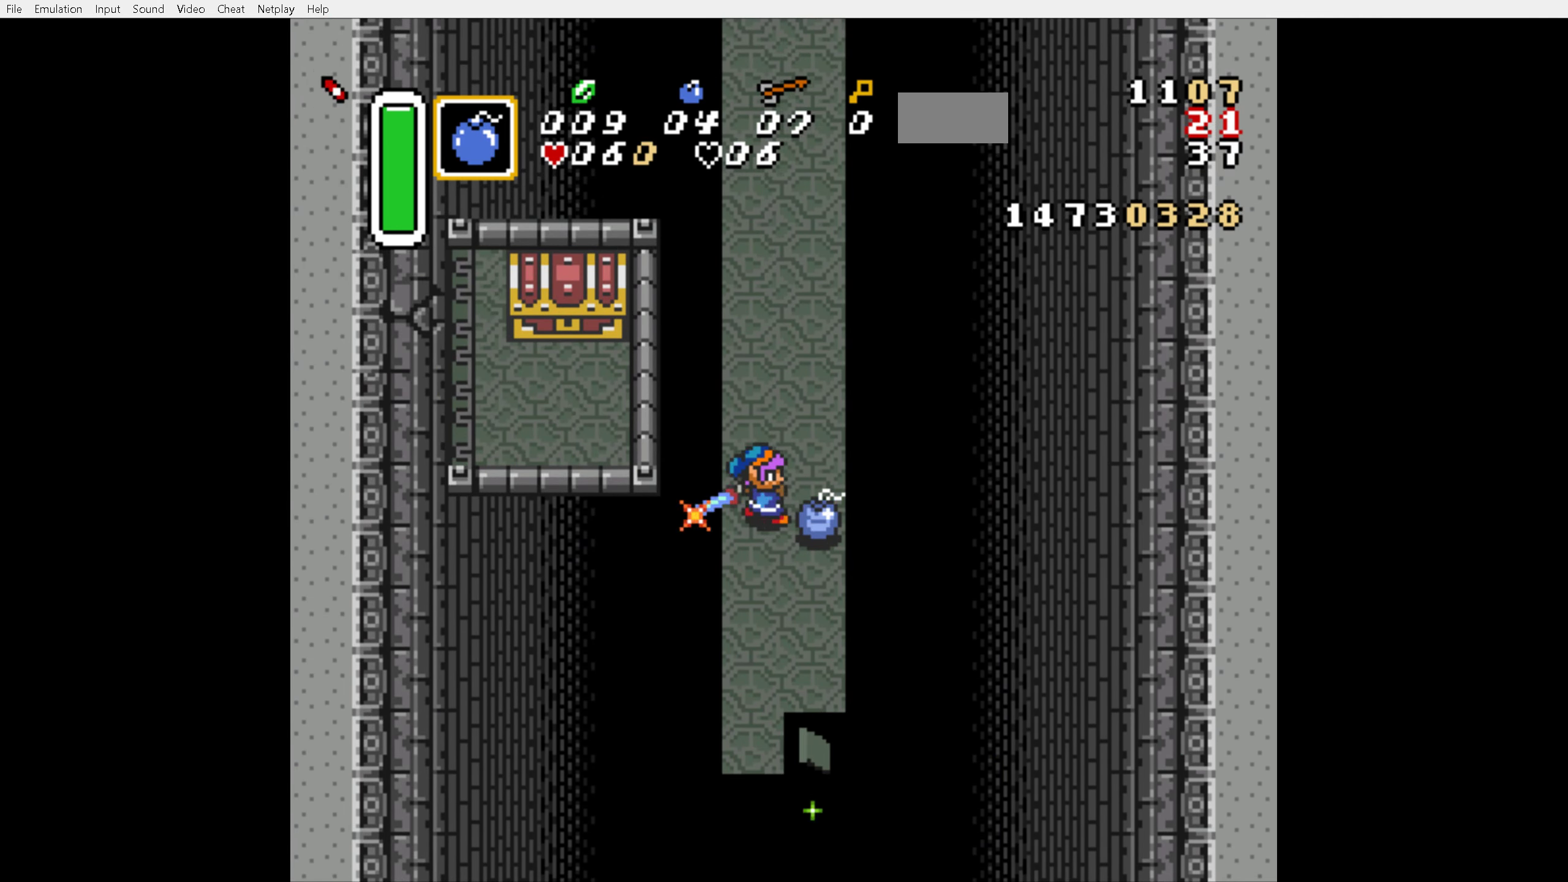
{"buttons": [], "events": []}
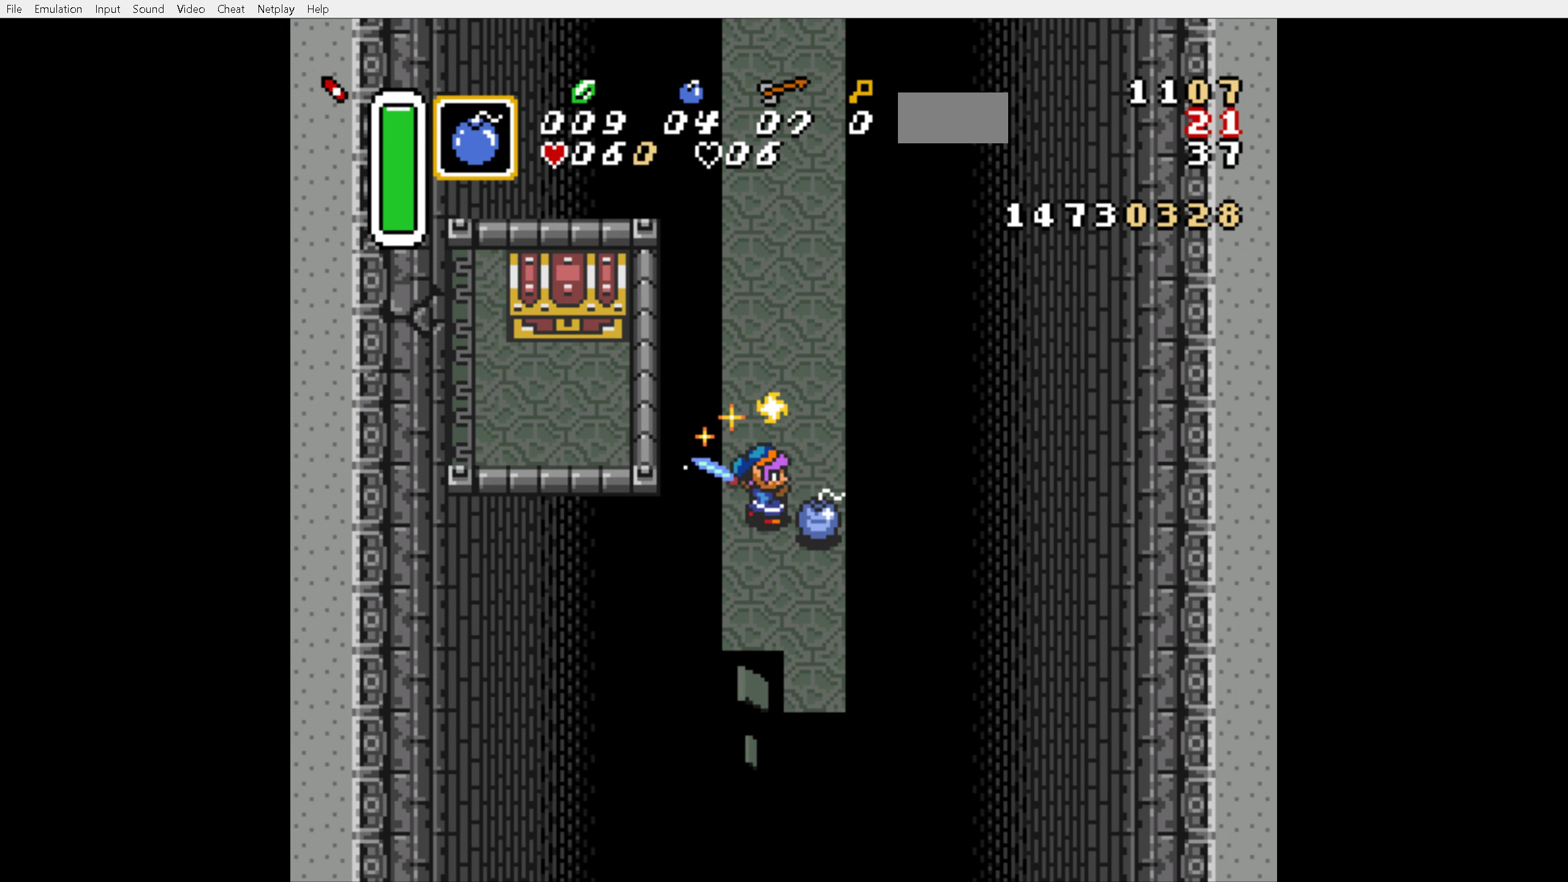
{"buttons": [], "events": [[50, "B", "down"], [133, "B", "up"], [416, "B", "down"], [500, "B", "up"]]}
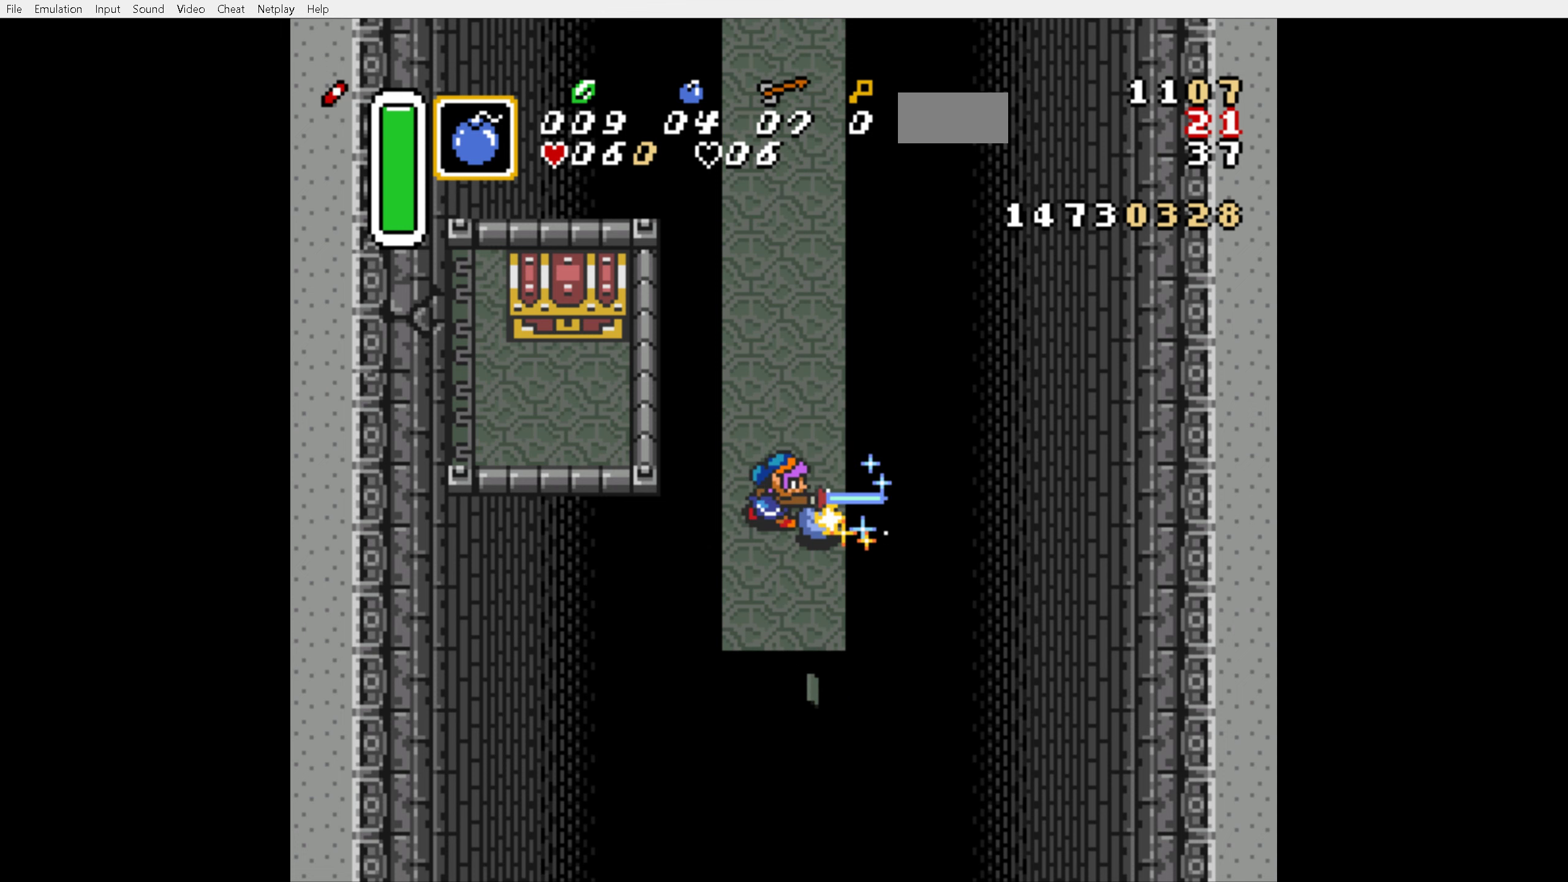
{"buttons": [], "events": [[266, "B", "down"], [350, "B", "up"]]}
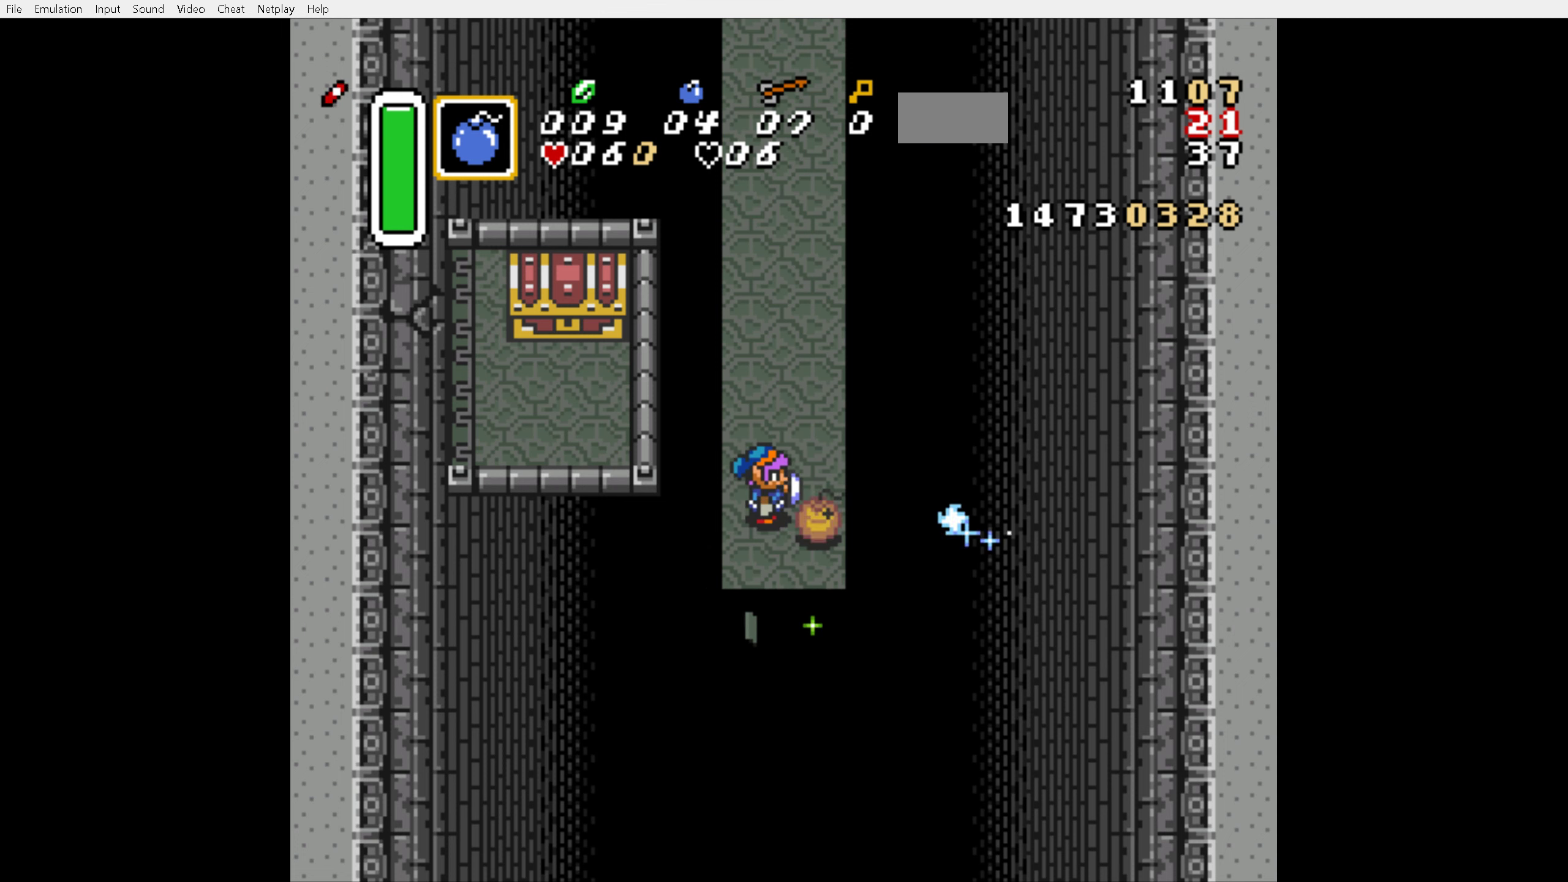
{"buttons": [], "events": []}
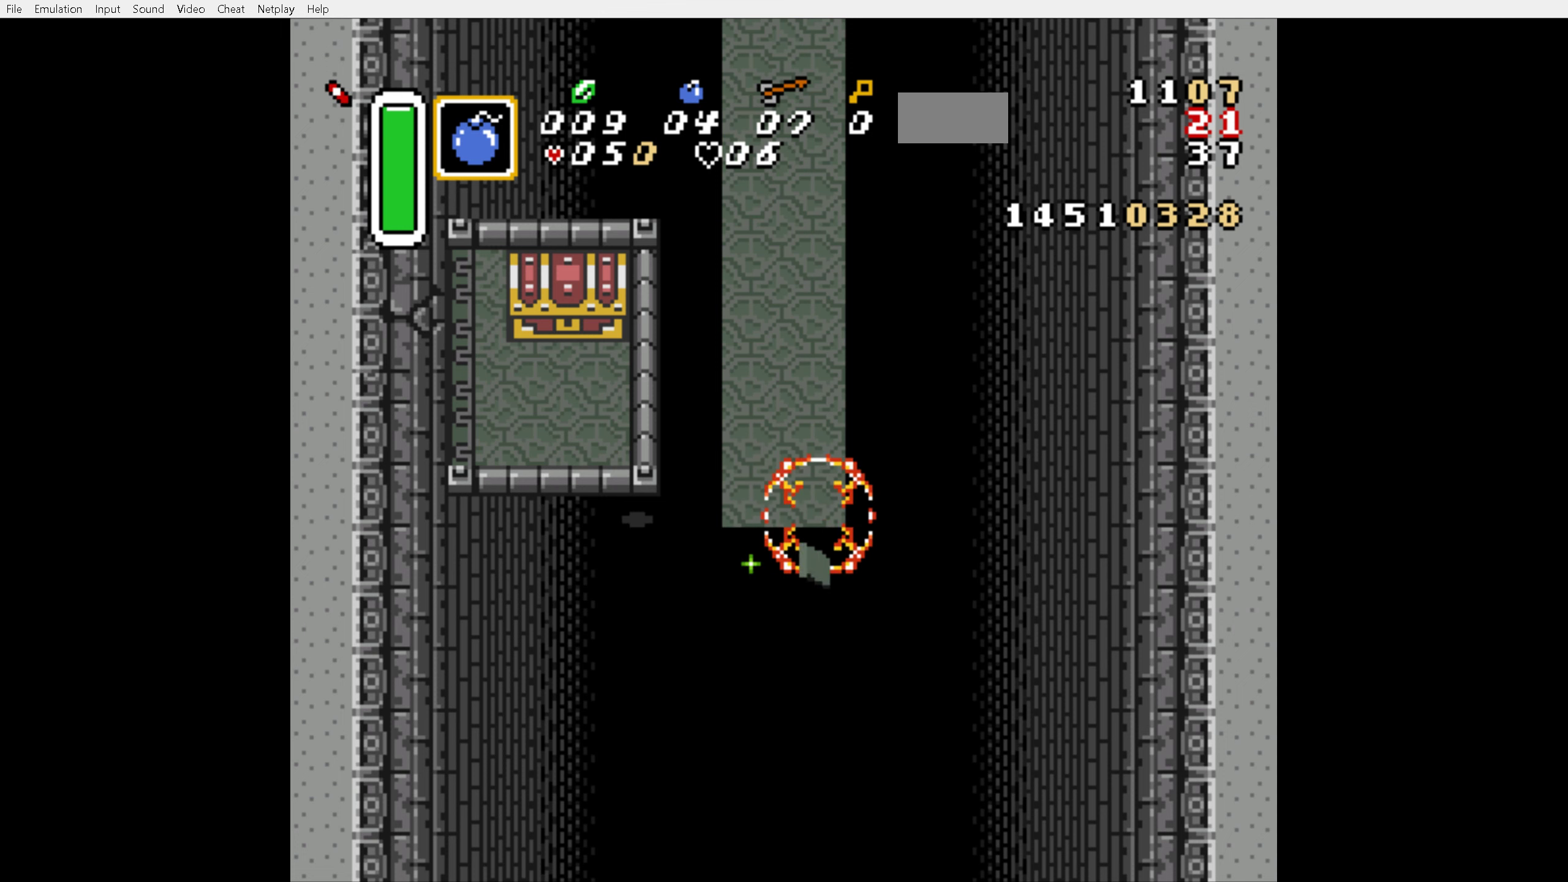
{"buttons": [], "events": [[66, "DPAD_UP", "down"], [400, "Y", "down"], [450, "DPAD_UP", "up"], [483, "Y", "up"]]}
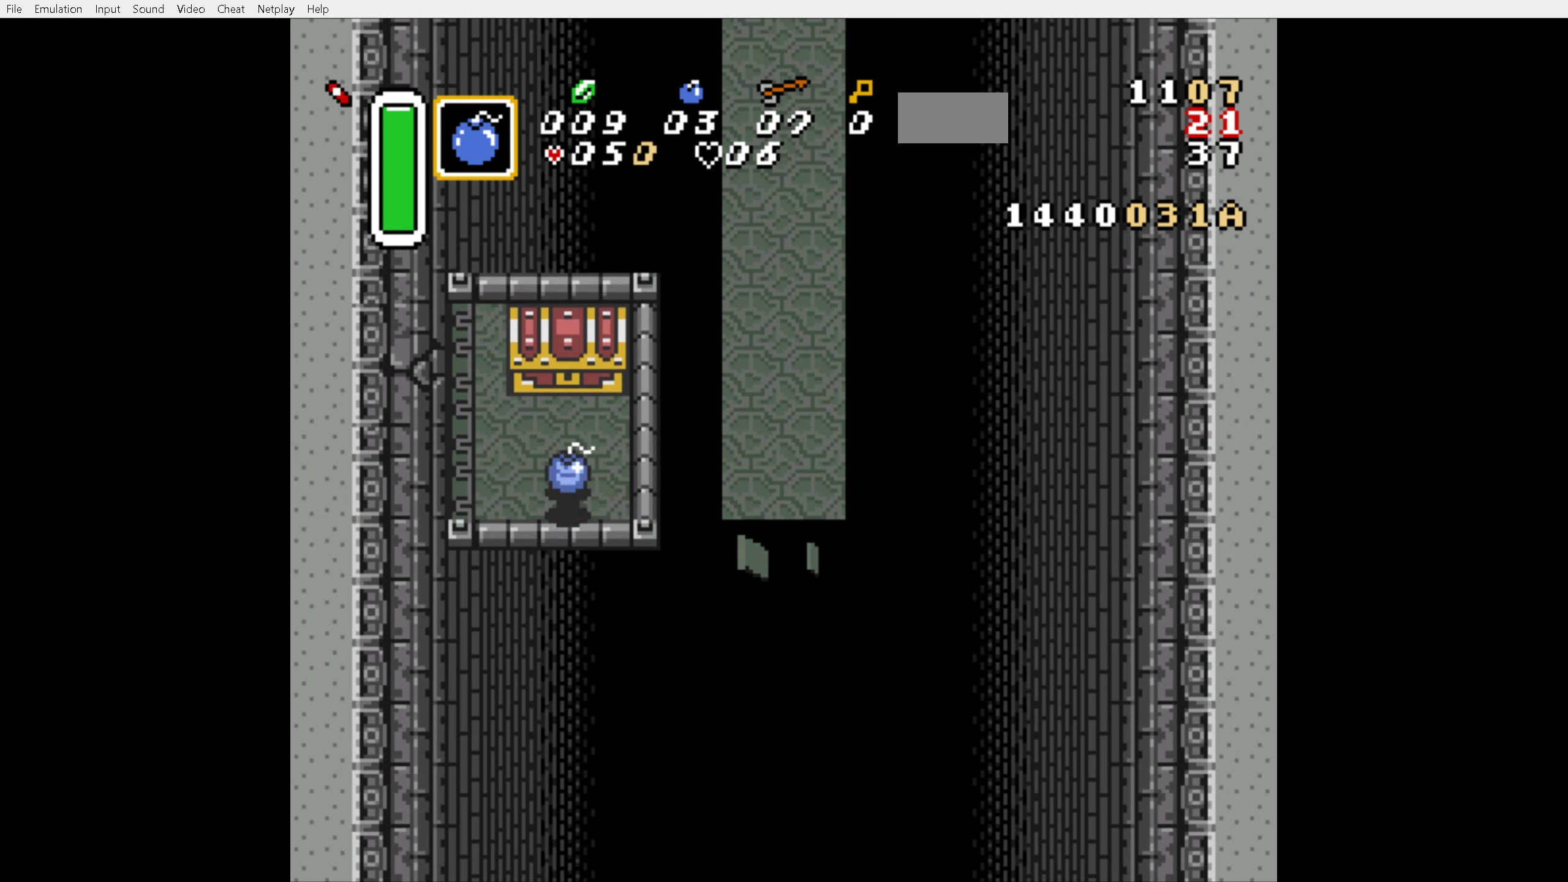
{"buttons": ["DPAD_LEFT"], "events": [[16, "A", "down"], [83, "A", "up"], [116, "DPAD_LEFT", "down"]]}
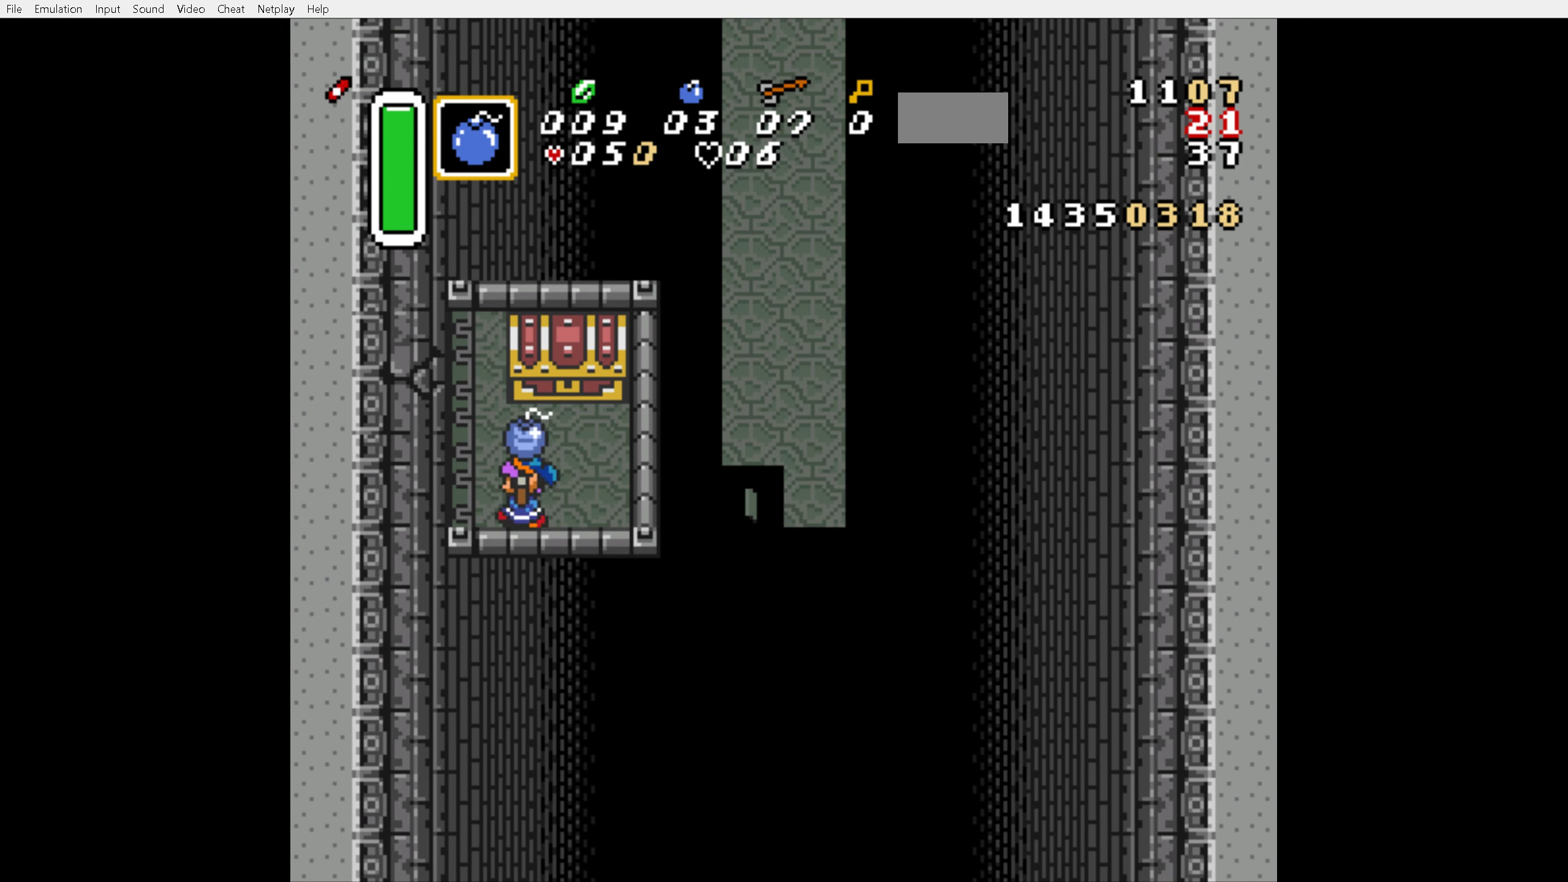
{"buttons": ["DPAD_RIGHT"], "events": [[183, "DPAD_UP", "down"], [233, "DPAD_LEFT", "up"], [250, "A", "down"], [316, "A", "up"], [333, "DPAD_UP", "up"], [383, "DPAD_RIGHT", "down"]]}
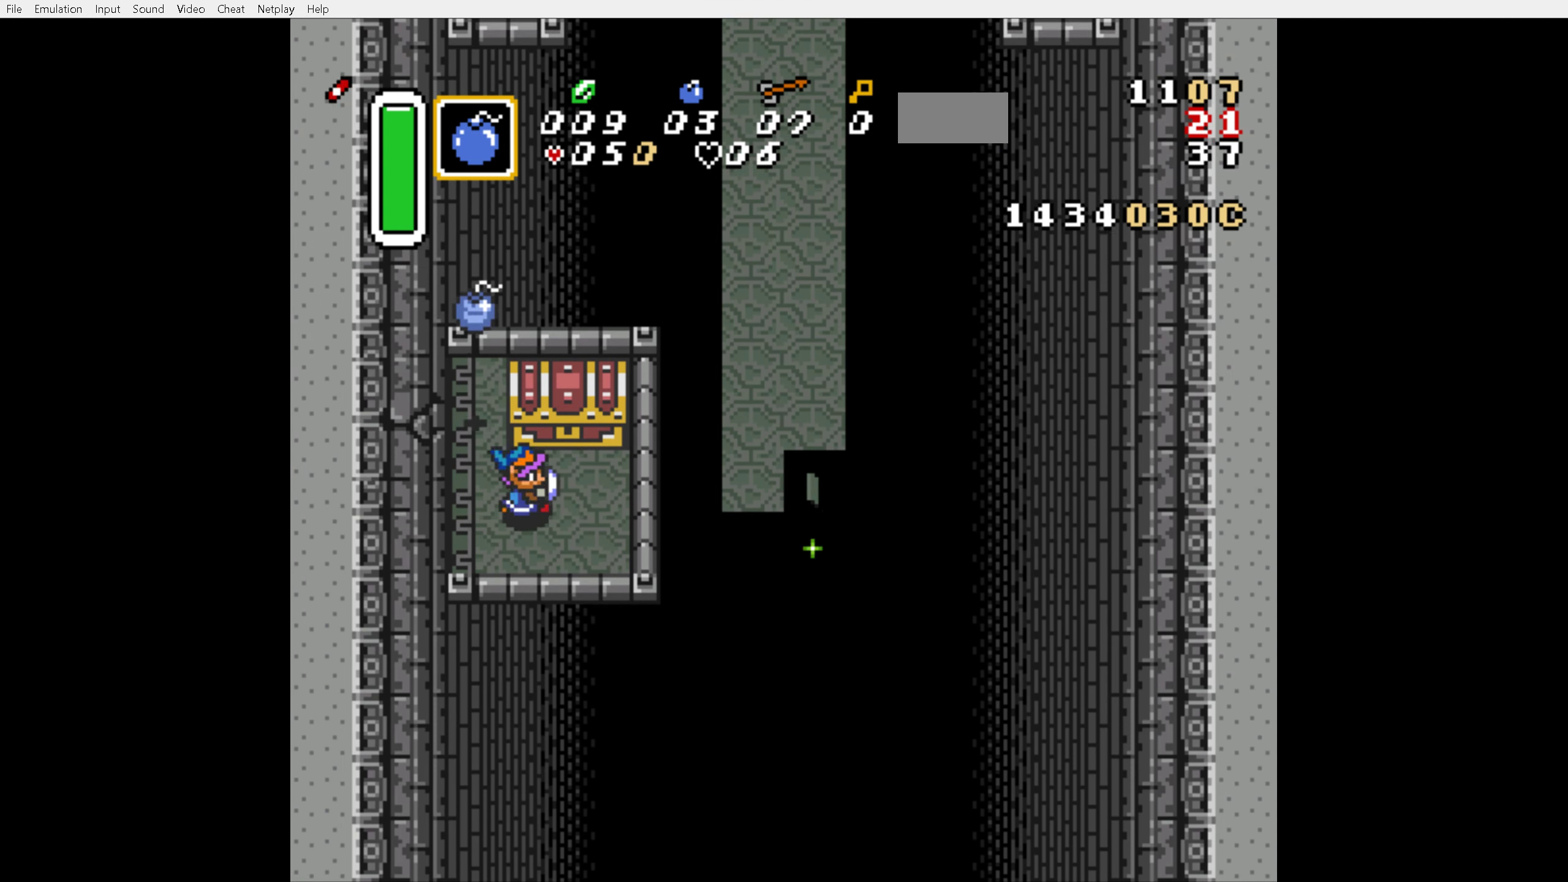
{"buttons": [], "events": [[250, "DPAD_UP", "down"], [283, "DPAD_RIGHT", "up"], [400, "A", "down"], [416, "A", "up"], [416, "DPAD_UP", "up"]]}